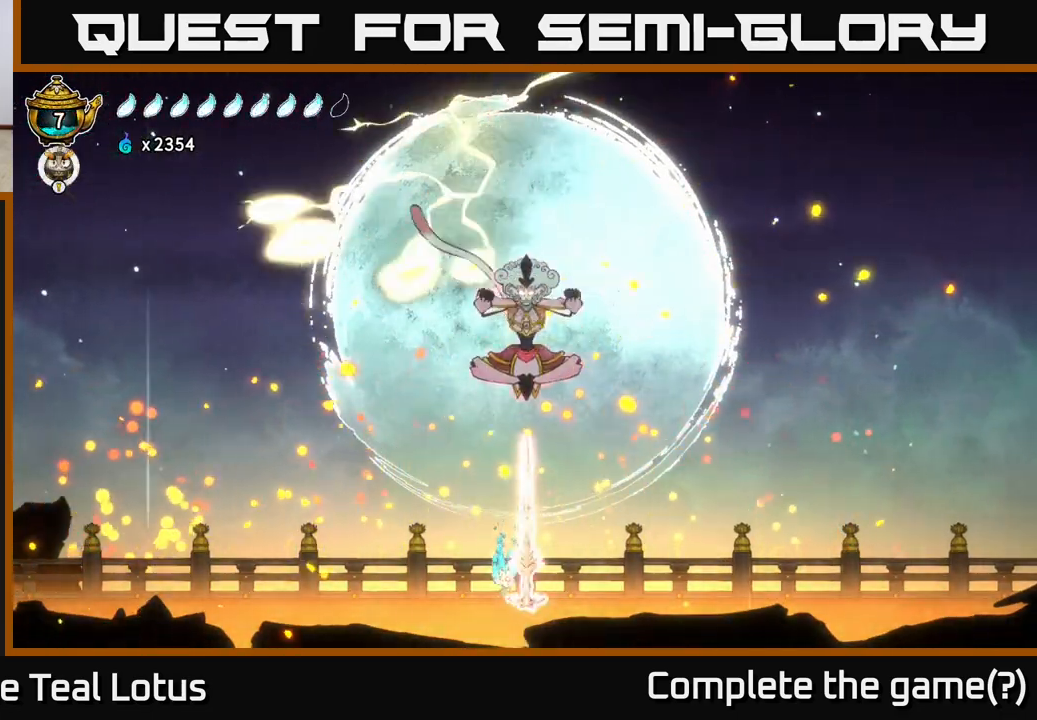
Gameplay with a controller (Xbox layout); each line is a JSON object with the inputs held at the frame after it. "events" lists button and stick changes between this image and that frame as [ms after this image, input, new state], when the widget could be followed in between.
{"buttons": ["R2"], "left_stick": "left", "right_stick": "center", "events": [[183, "left_stick", "left"], [233, "L2", "up"], [233, "R2", "down"], [350, "R2", "up"], [417, "R2", "down"]]}
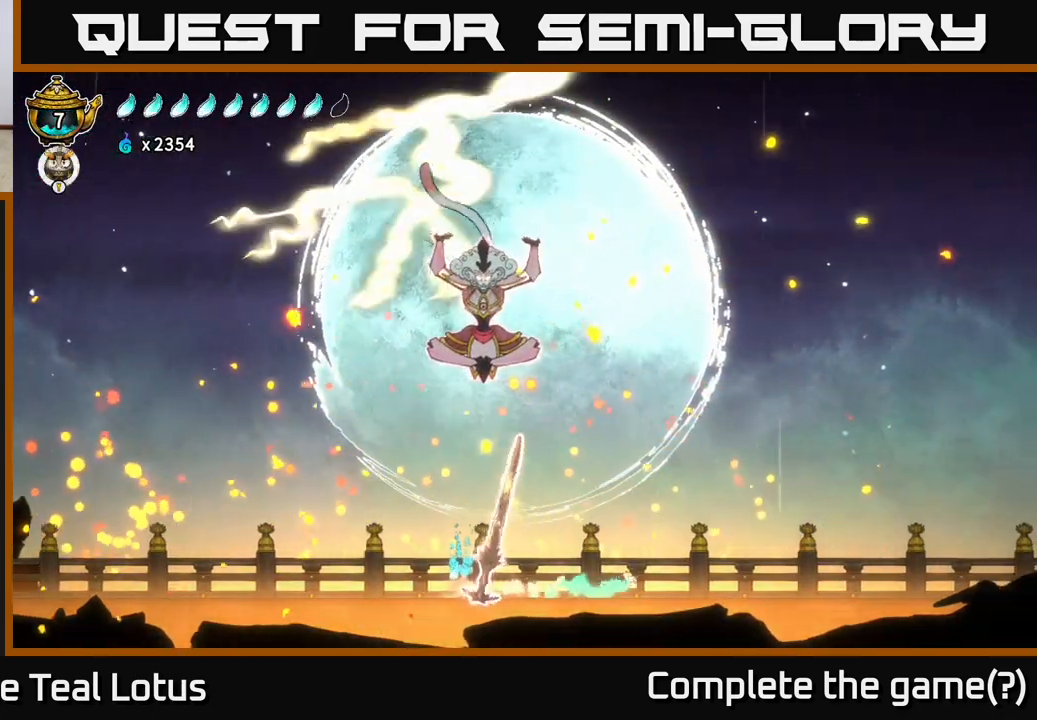
{"buttons": [], "left_stick": "right", "right_stick": "center", "events": [[17, "R2", "up"], [200, "left_stick", "right"]]}
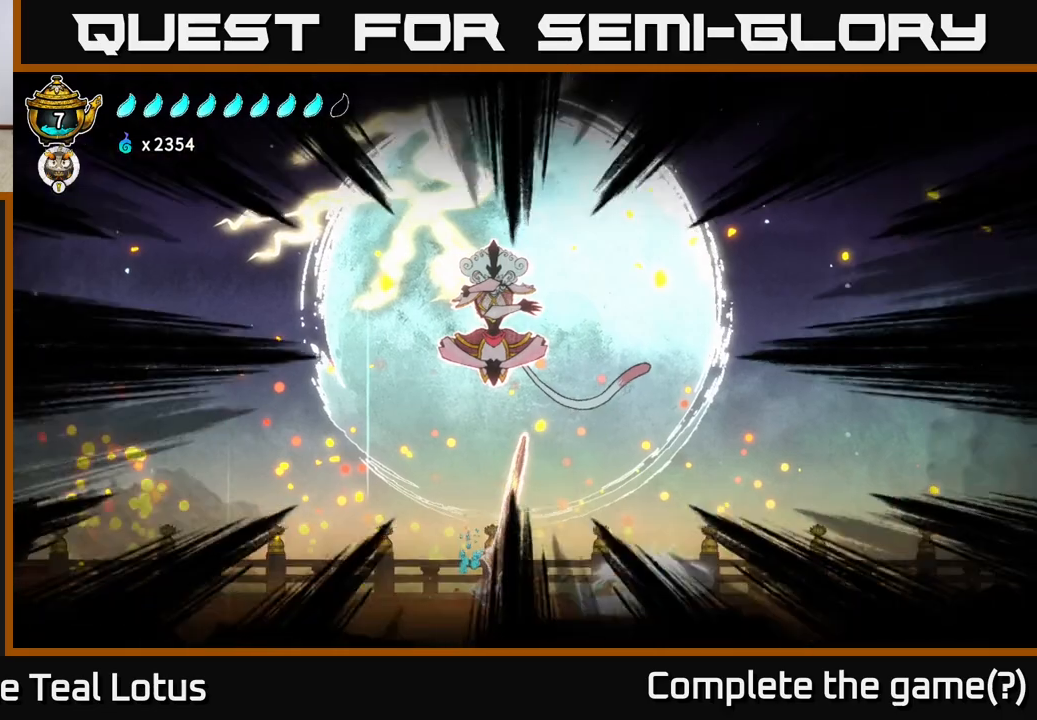
{"buttons": [], "left_stick": "up", "right_stick": "center", "events": [[17, "A", "down"], [300, "left_stick", "center"], [333, "A", "up"], [500, "left_stick", "up"]]}
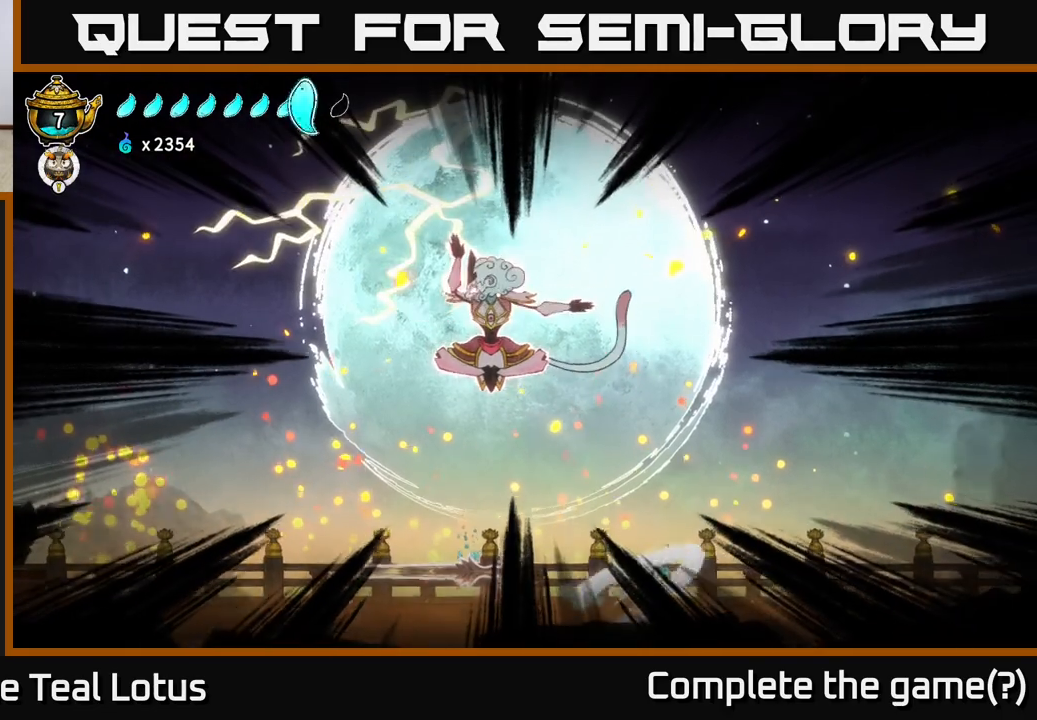
{"buttons": ["X"], "left_stick": "down", "right_stick": "center", "events": [[50, "A", "down"], [67, "left_stick", "left"], [217, "left_stick", "up-left"], [417, "A", "up"], [417, "X", "down"], [450, "left_stick", "down"]]}
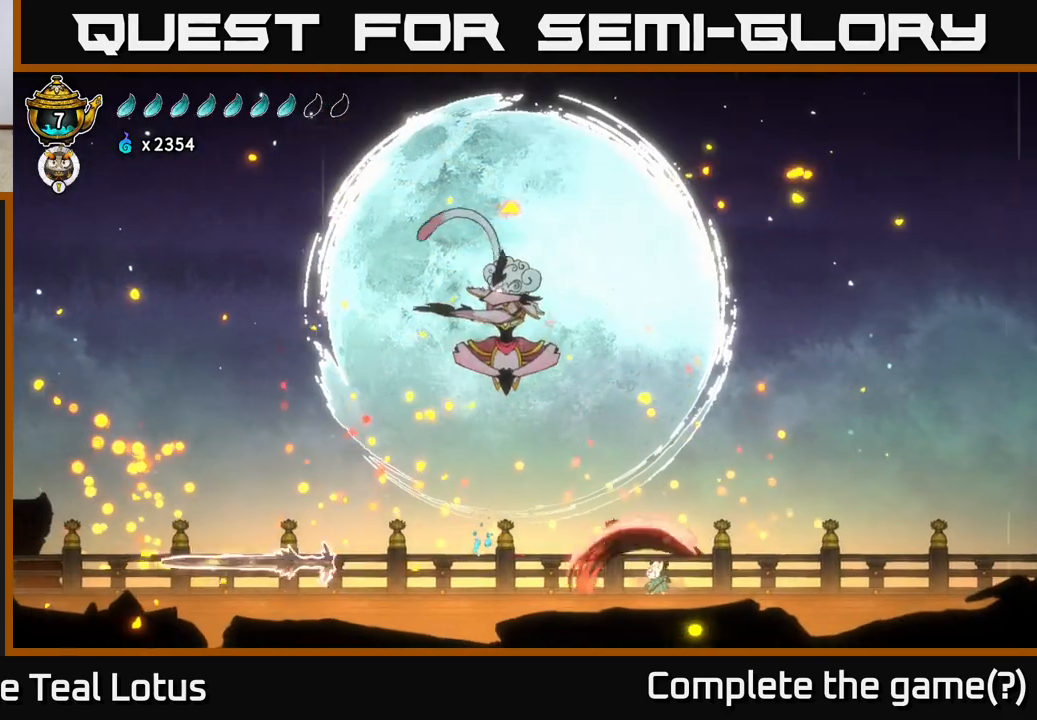
{"buttons": ["A"], "left_stick": "up-left", "right_stick": "center", "events": [[50, "left_stick", "down-left"], [67, "A", "down"], [67, "X", "up"], [183, "left_stick", "left"], [317, "left_stick", "up-left"]]}
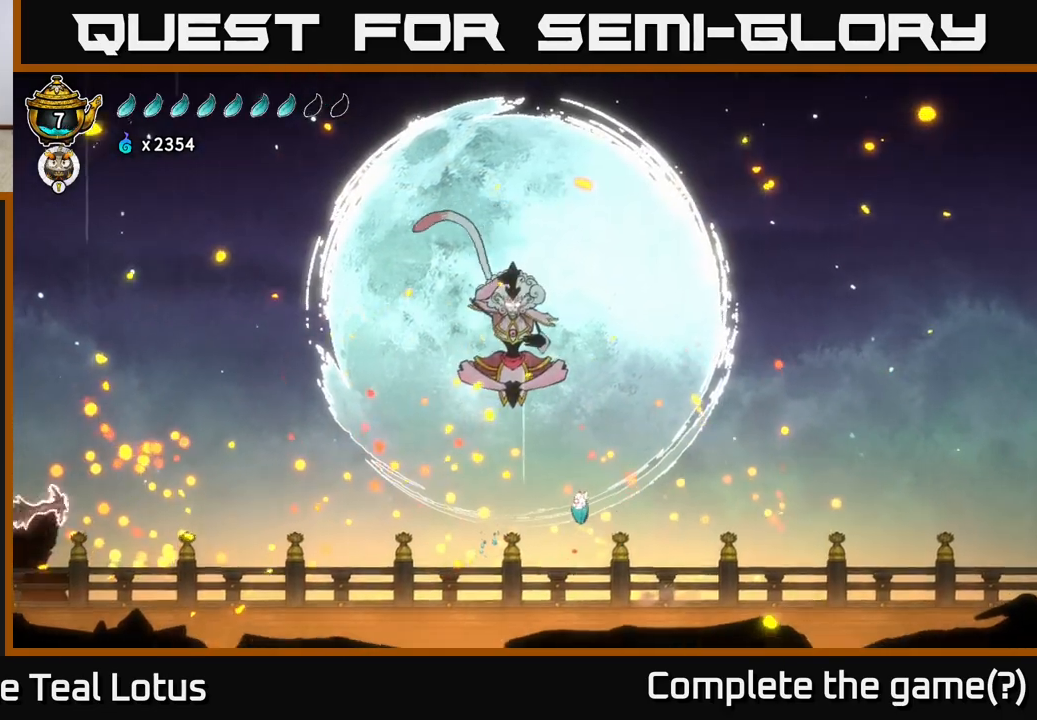
{"buttons": [], "left_stick": "left", "right_stick": "center", "events": [[150, "A", "up"], [150, "left_stick", "right"], [367, "left_stick", "center"], [433, "left_stick", "left"]]}
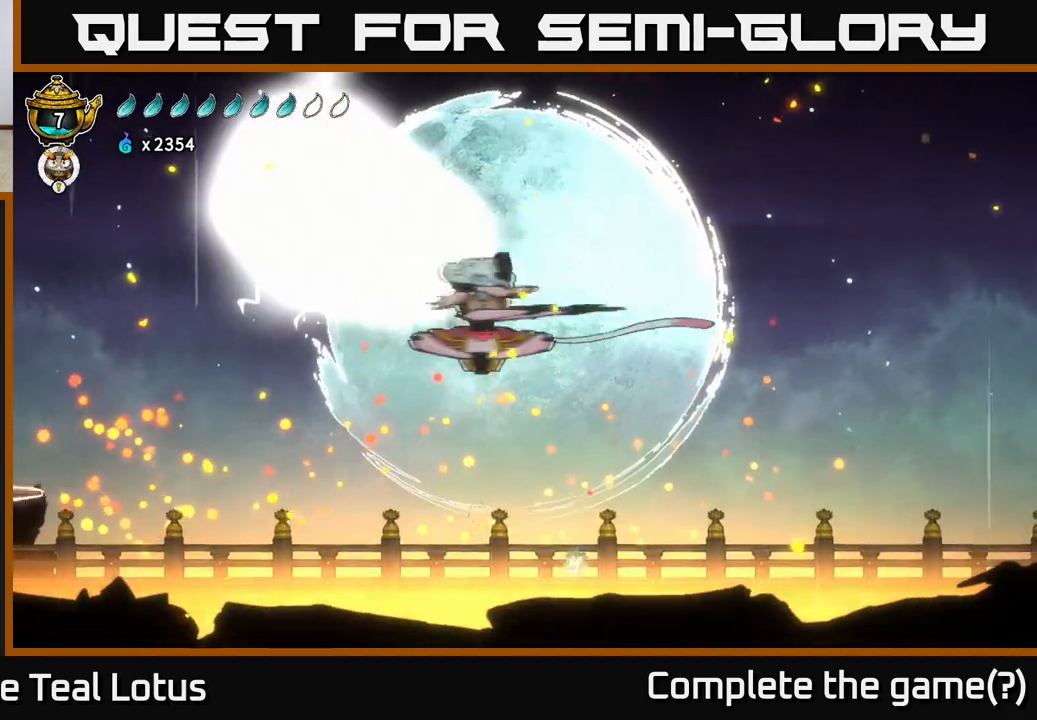
{"buttons": [], "left_stick": "center", "right_stick": "center", "events": [[317, "left_stick", "center"]]}
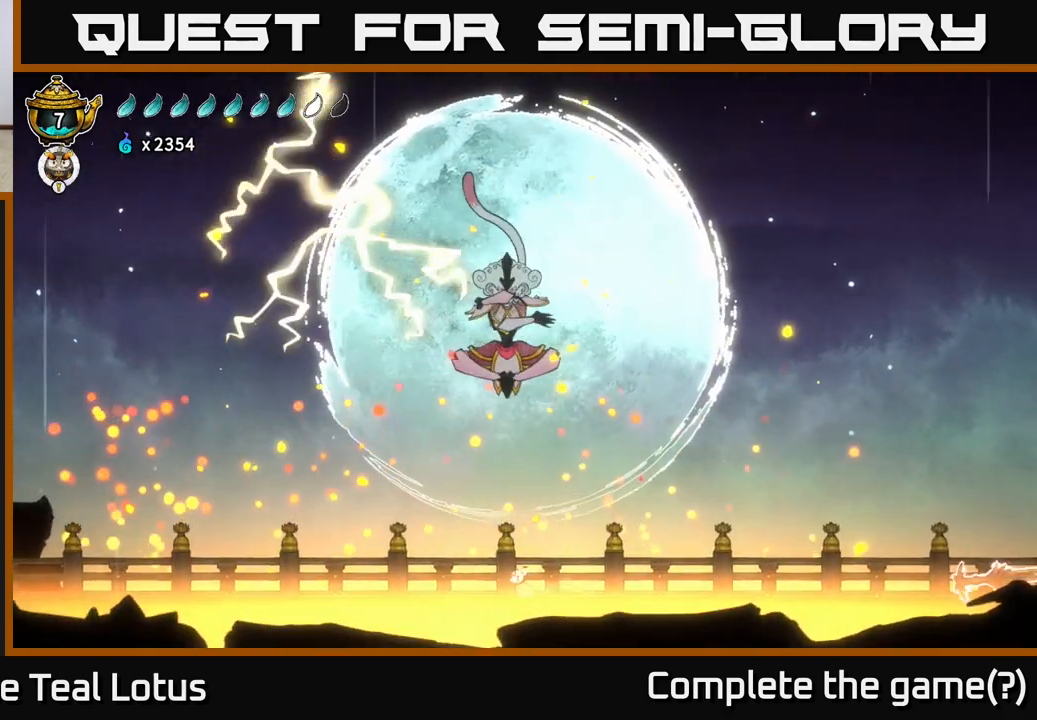
{"buttons": [], "left_stick": "center", "right_stick": "center", "events": [[17, "left_stick", "up-left"], [100, "left_stick", "center"]]}
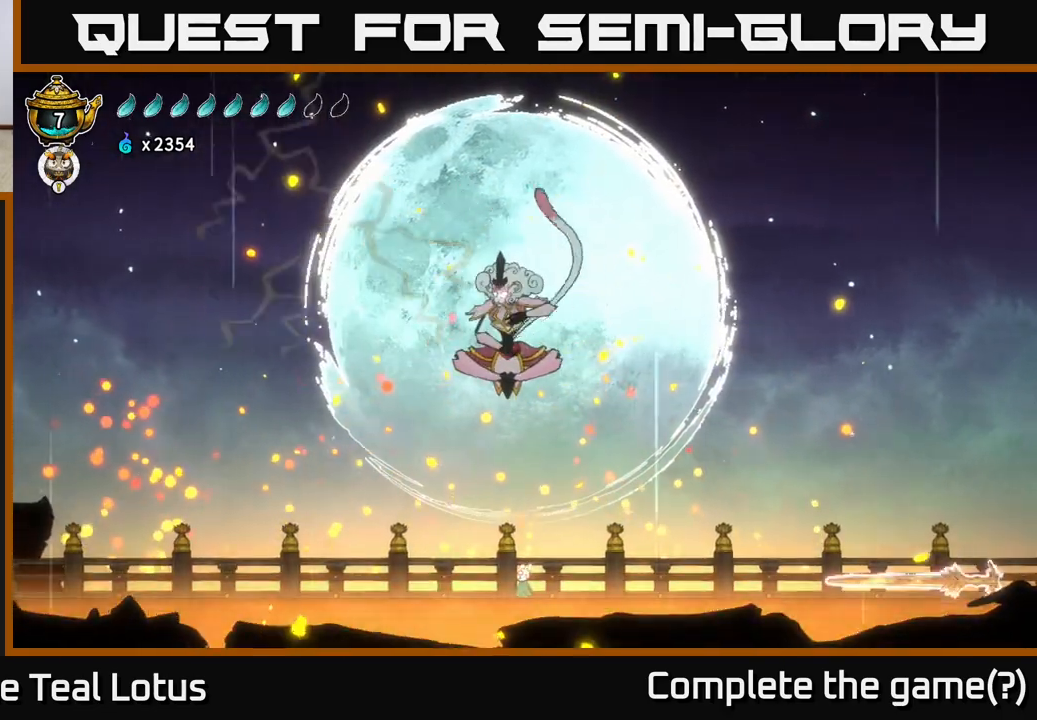
{"buttons": ["X"], "left_stick": "down", "right_stick": "center", "events": [[100, "A", "down"], [183, "left_stick", "down"], [317, "A", "up"], [433, "X", "down"]]}
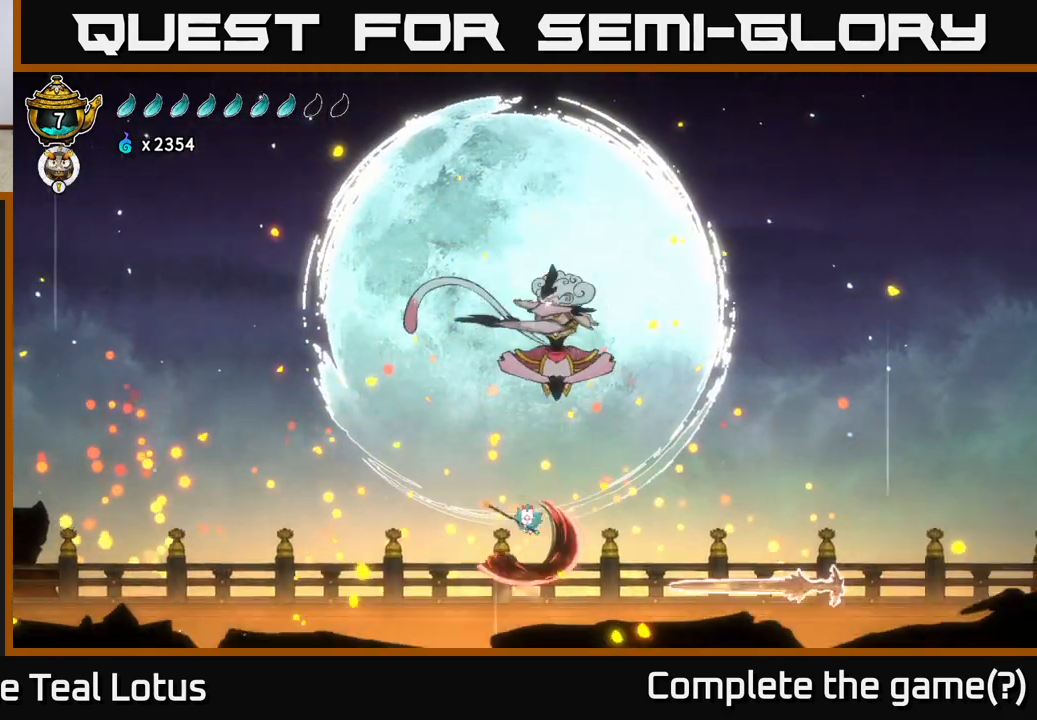
{"buttons": ["A"], "left_stick": "up", "right_stick": "center", "events": [[17, "left_stick", "down-left"], [133, "left_stick", "down-right"], [150, "X", "up"], [200, "left_stick", "center"], [300, "A", "down"], [500, "left_stick", "up"]]}
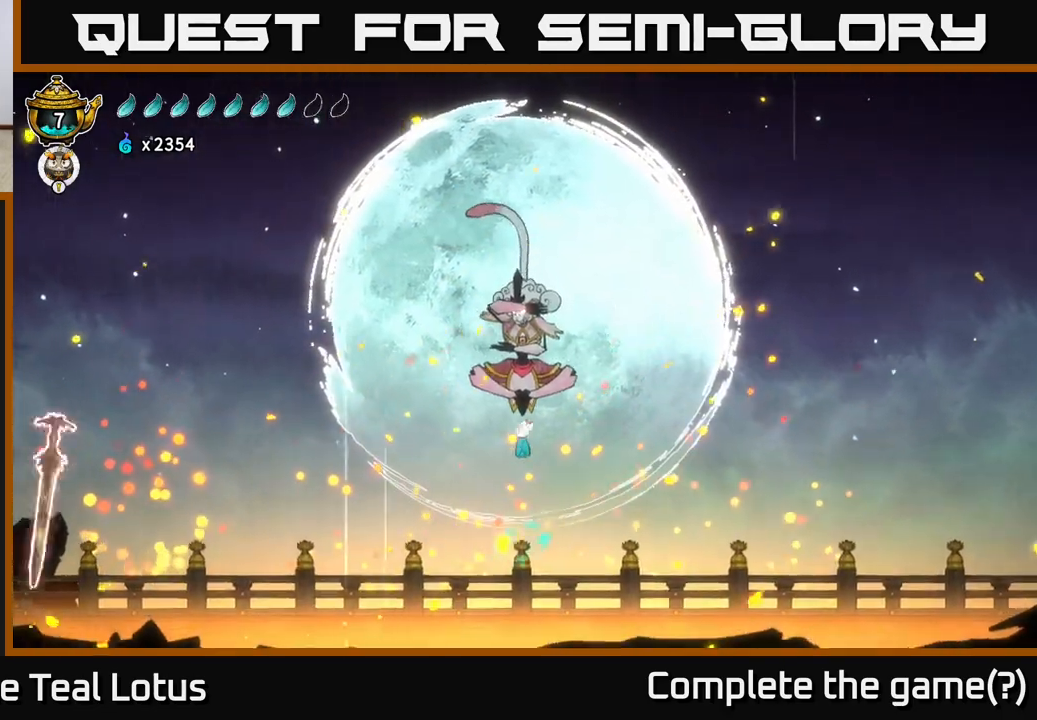
{"buttons": ["A", "X"], "left_stick": "up", "right_stick": "center", "events": [[50, "X", "down"], [83, "A", "up"], [233, "X", "up"], [367, "A", "down"], [467, "X", "down"]]}
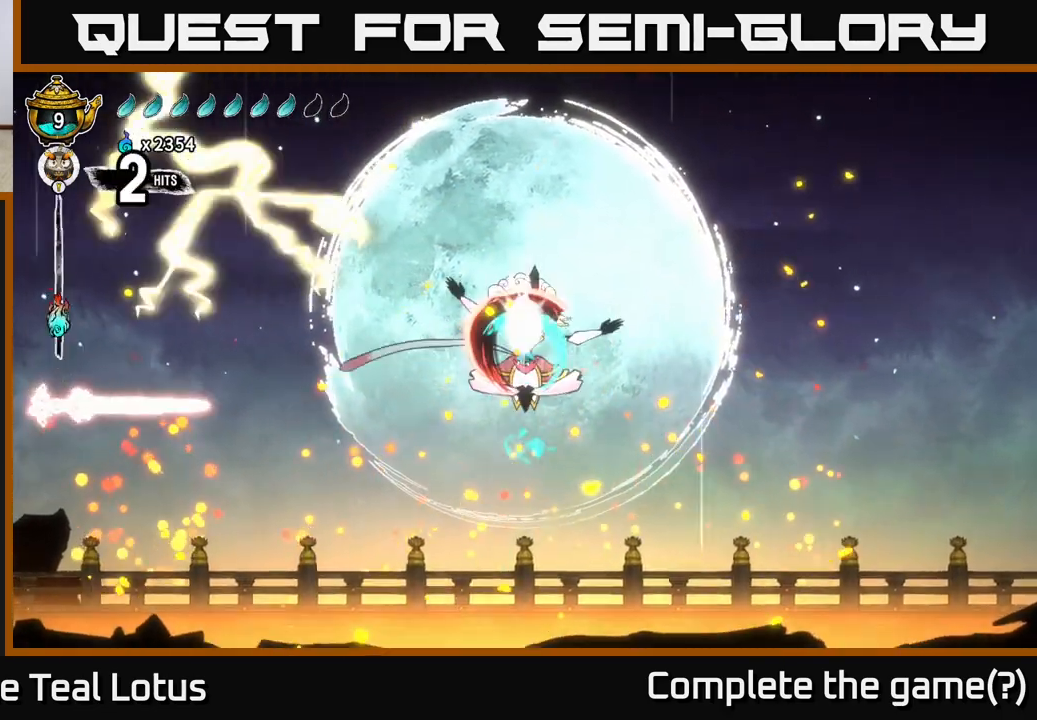
{"buttons": ["X"], "left_stick": "up-left", "right_stick": "center", "events": [[150, "X", "up"], [167, "left_stick", "up-right"], [183, "A", "up"], [317, "A", "down"], [333, "left_stick", "left"], [383, "X", "down"], [467, "A", "up"], [467, "left_stick", "up-left"]]}
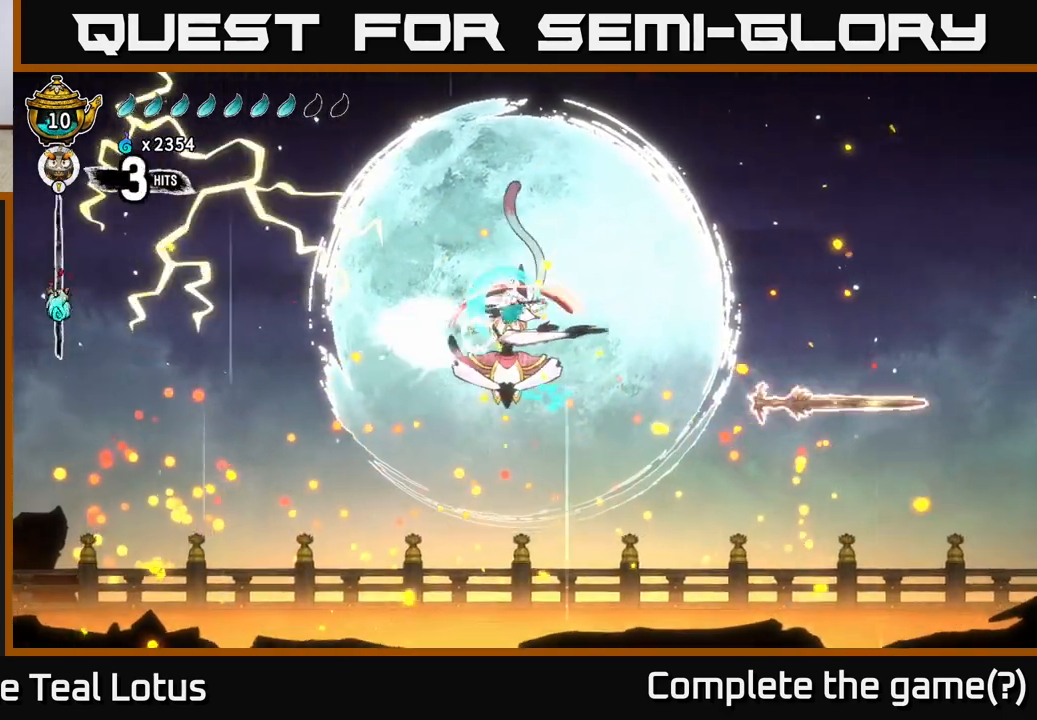
{"buttons": [], "left_stick": "center", "right_stick": "center", "events": [[50, "X", "up"], [133, "left_stick", "center"], [183, "left_stick", "right"], [300, "X", "down"], [367, "left_stick", "center"], [483, "X", "up"]]}
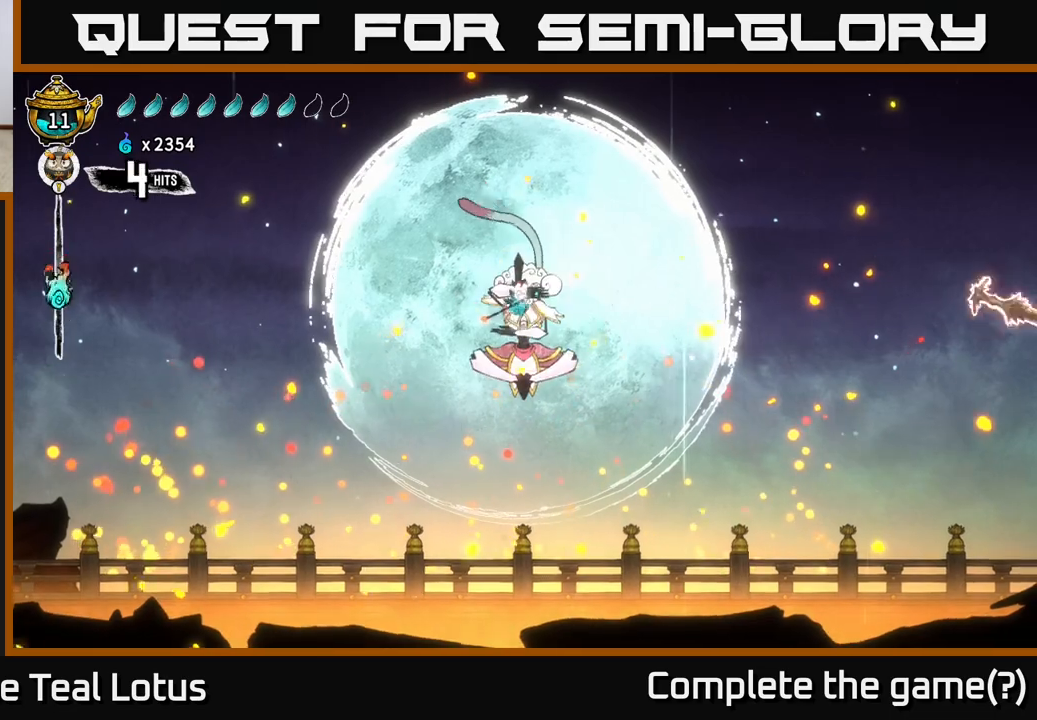
{"buttons": ["A", "X"], "left_stick": "right", "right_stick": "center", "events": [[100, "left_stick", "left"], [233, "A", "down"], [317, "left_stick", "right"], [333, "X", "down"]]}
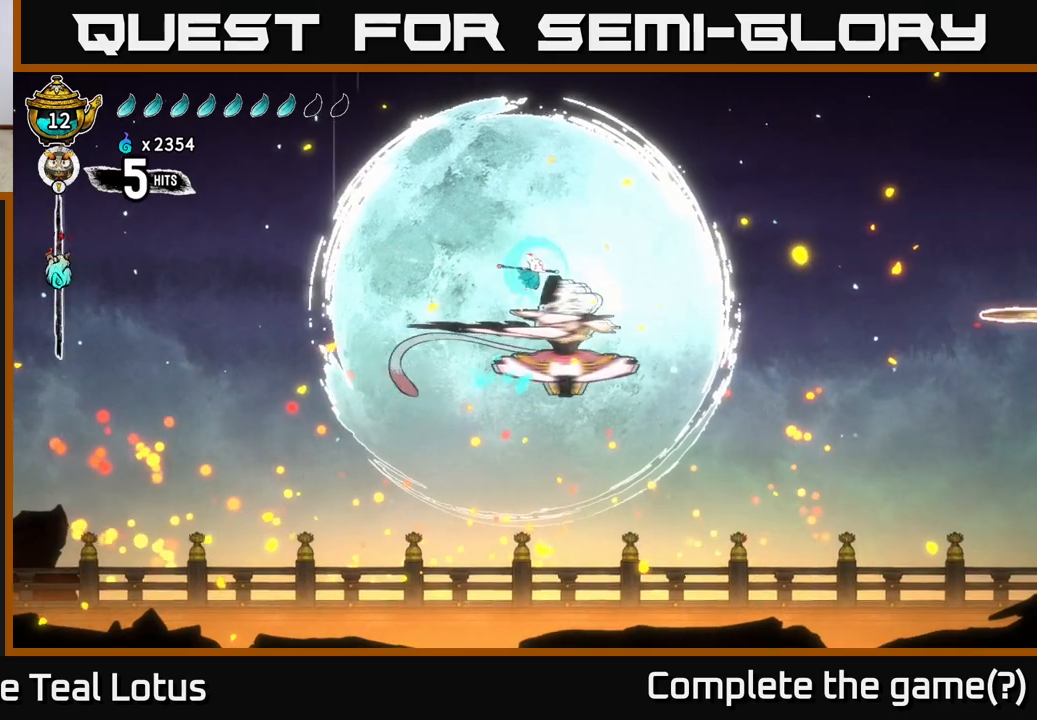
{"buttons": ["A"], "left_stick": "center", "right_stick": "center", "events": [[17, "X", "up"], [17, "left_stick", "center"], [150, "A", "up"], [233, "left_stick", "left"], [250, "X", "down"], [350, "A", "down"], [383, "X", "up"], [383, "left_stick", "center"]]}
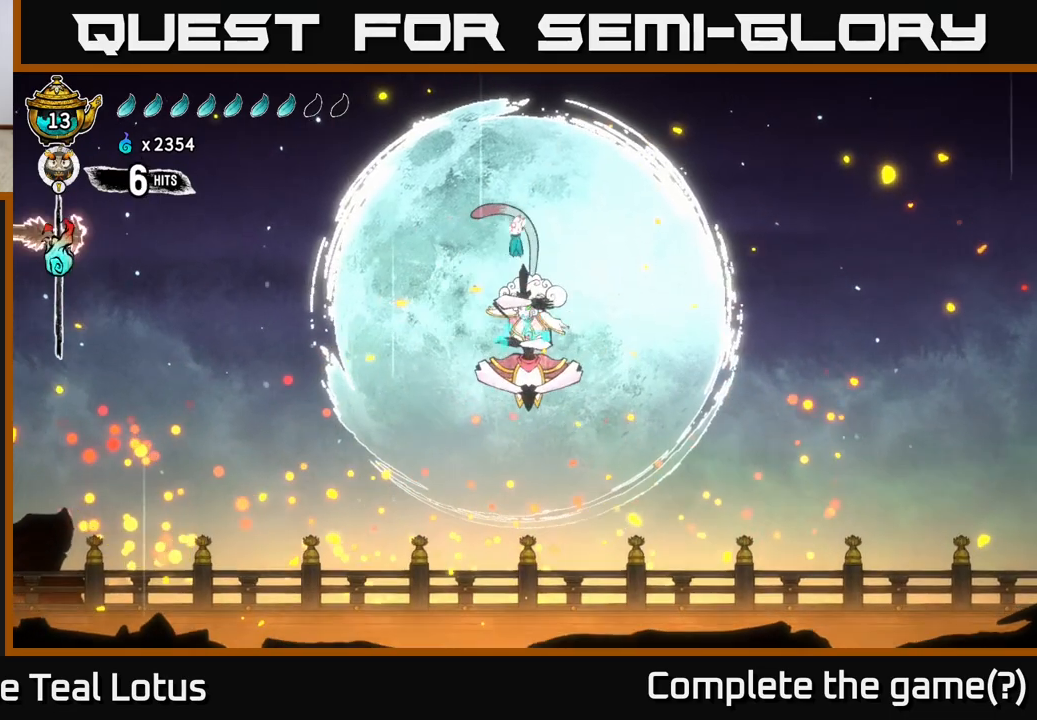
{"buttons": [], "left_stick": "down", "right_stick": "center", "events": [[67, "A", "up"], [217, "left_stick", "right"], [300, "left_stick", "center"], [350, "left_stick", "down"]]}
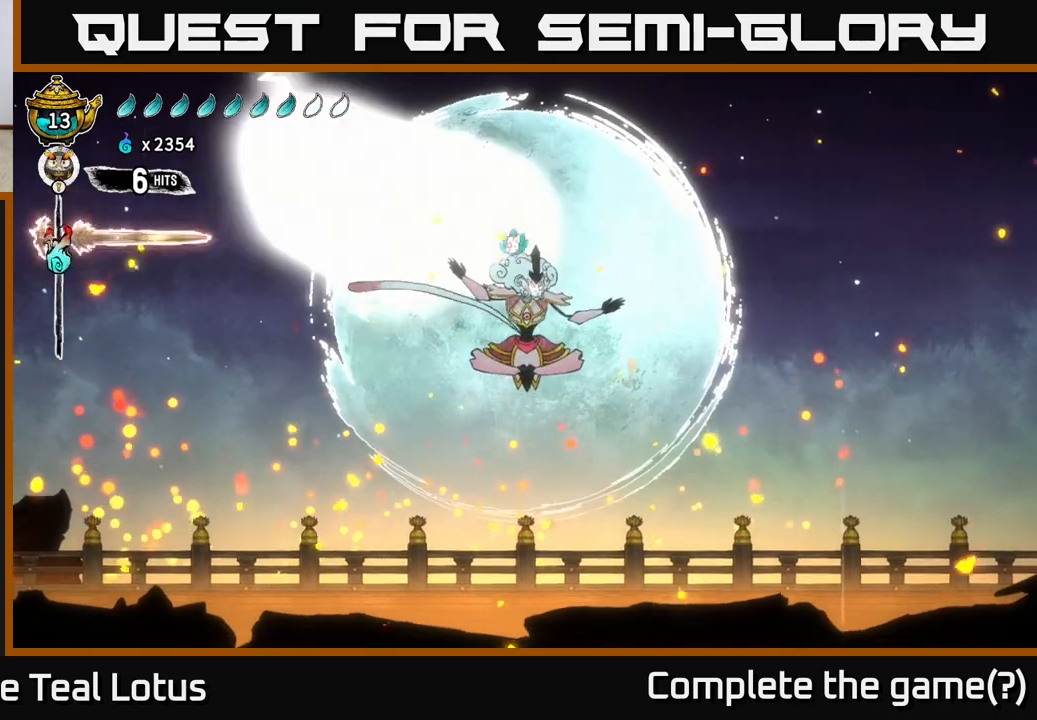
{"buttons": [], "left_stick": "left", "right_stick": "center", "events": [[83, "left_stick", "center"], [167, "left_stick", "right"], [333, "X", "down"], [350, "left_stick", "left"], [500, "X", "up"]]}
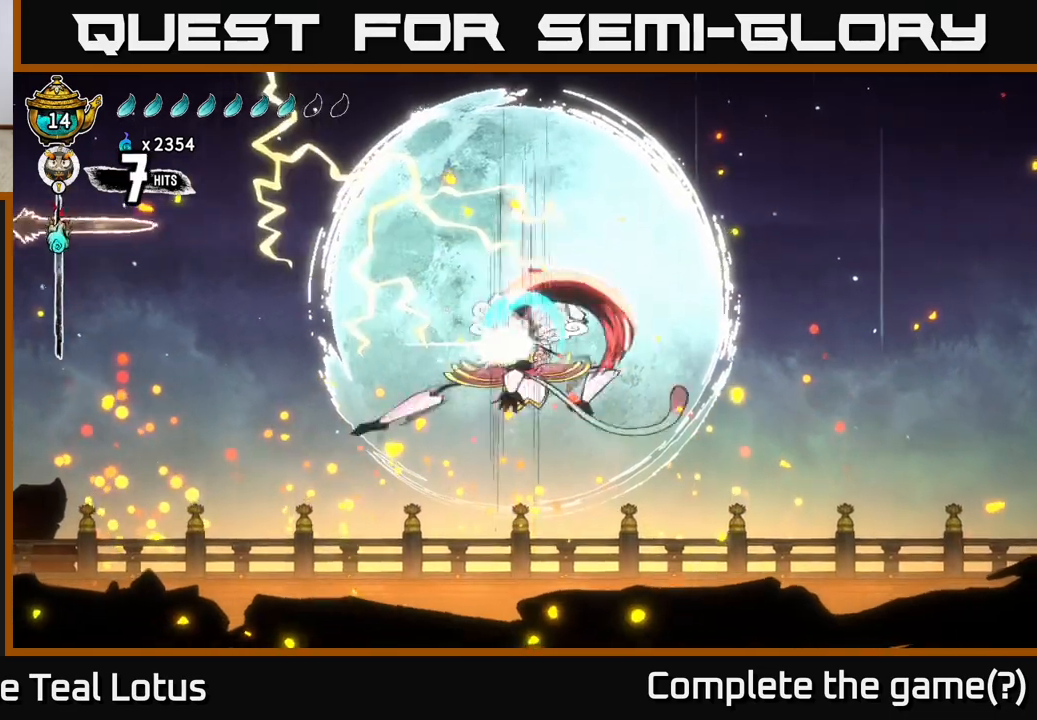
{"buttons": [], "left_stick": "left", "right_stick": "center", "events": [[17, "left_stick", "center"], [250, "X", "down"], [317, "left_stick", "left"], [417, "X", "up"]]}
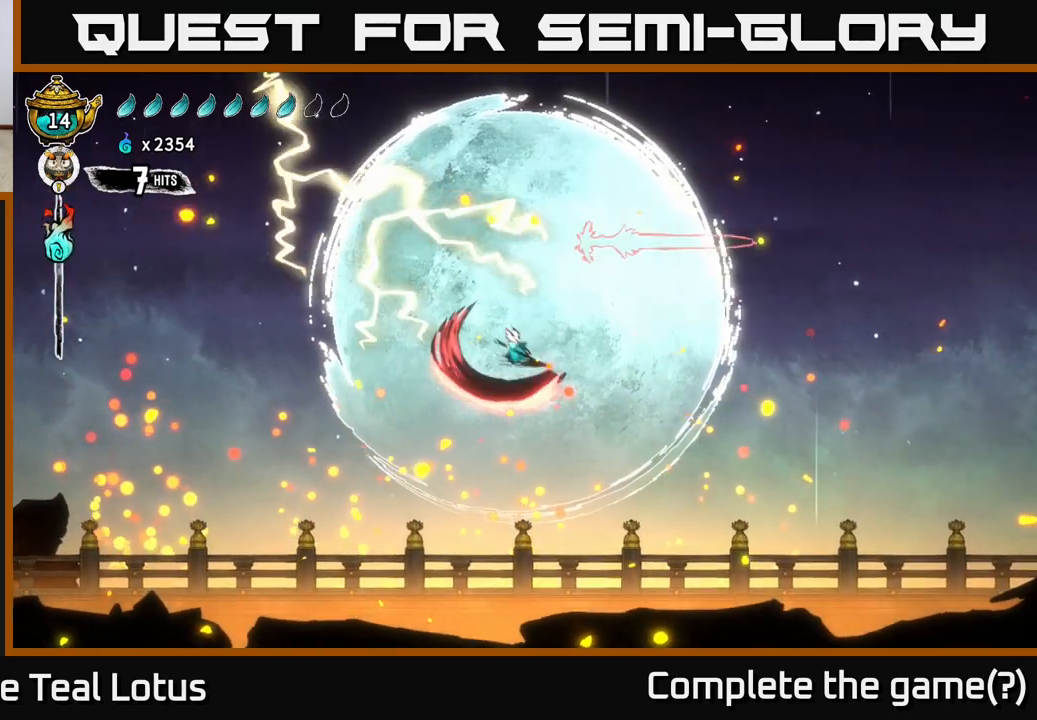
{"buttons": [], "left_stick": "center", "right_stick": "center", "events": [[183, "left_stick", "right"], [350, "left_stick", "center"]]}
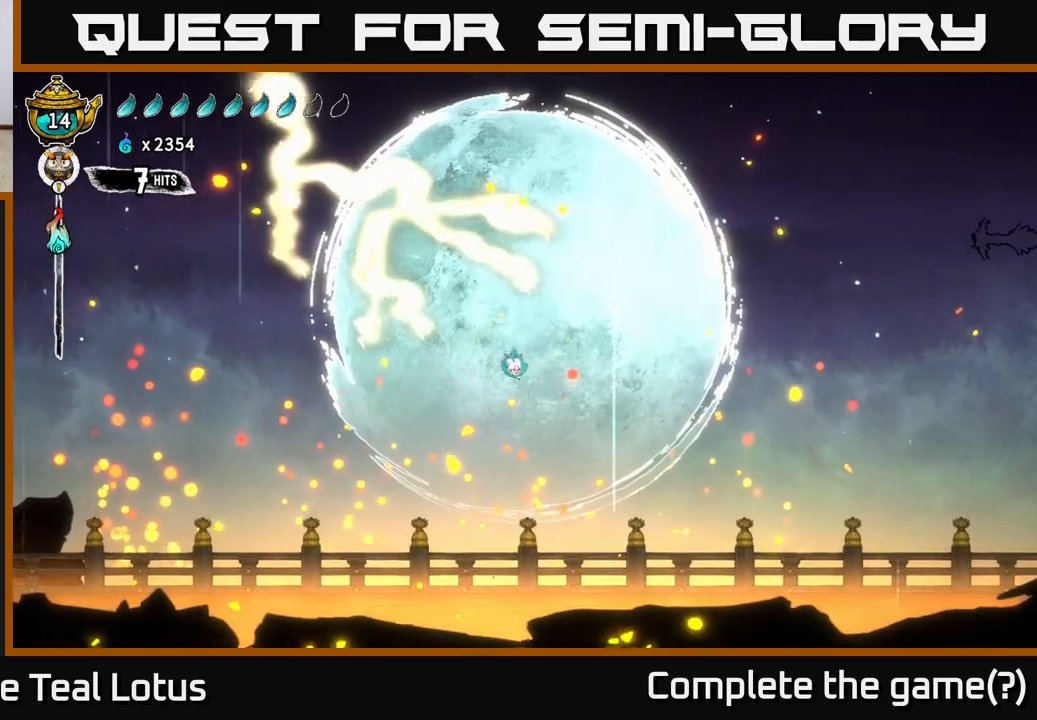
{"buttons": [], "left_stick": "down", "right_stick": "center", "events": [[50, "left_stick", "down"]]}
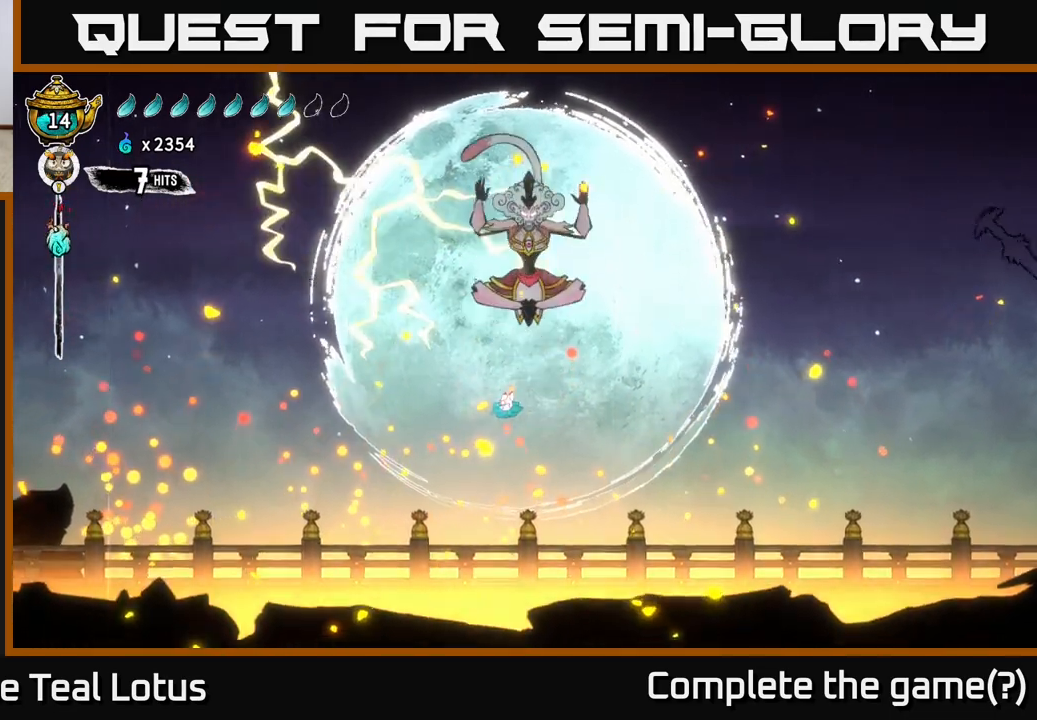
{"buttons": [], "left_stick": "center", "right_stick": "center", "events": [[317, "left_stick", "center"]]}
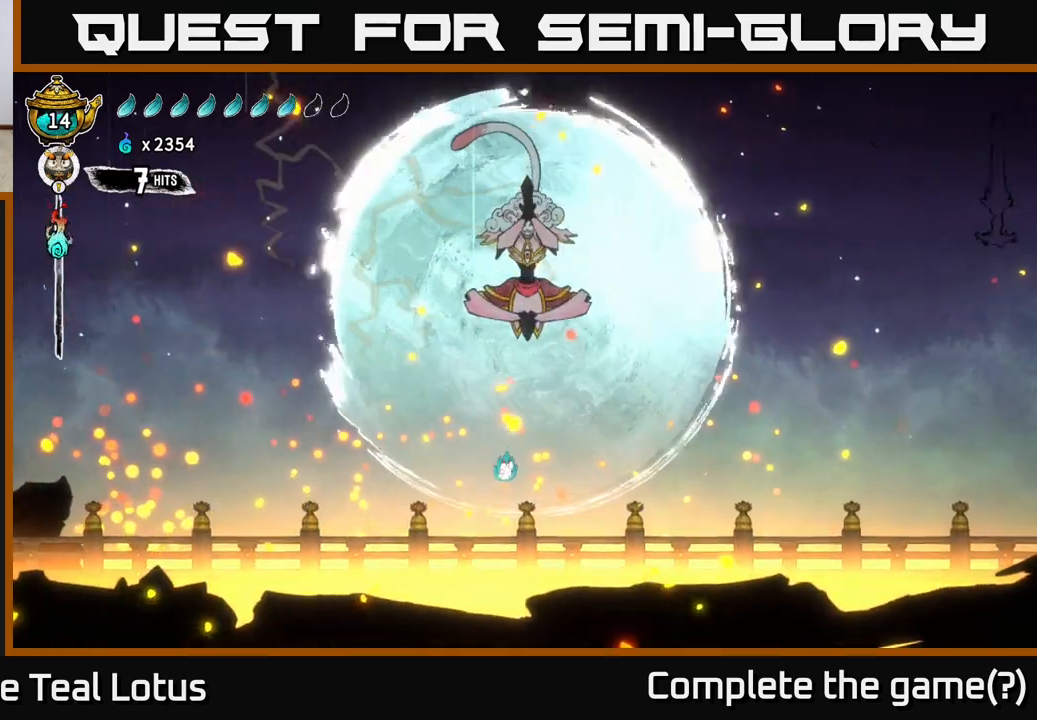
{"buttons": [], "left_stick": "center", "right_stick": "center", "events": []}
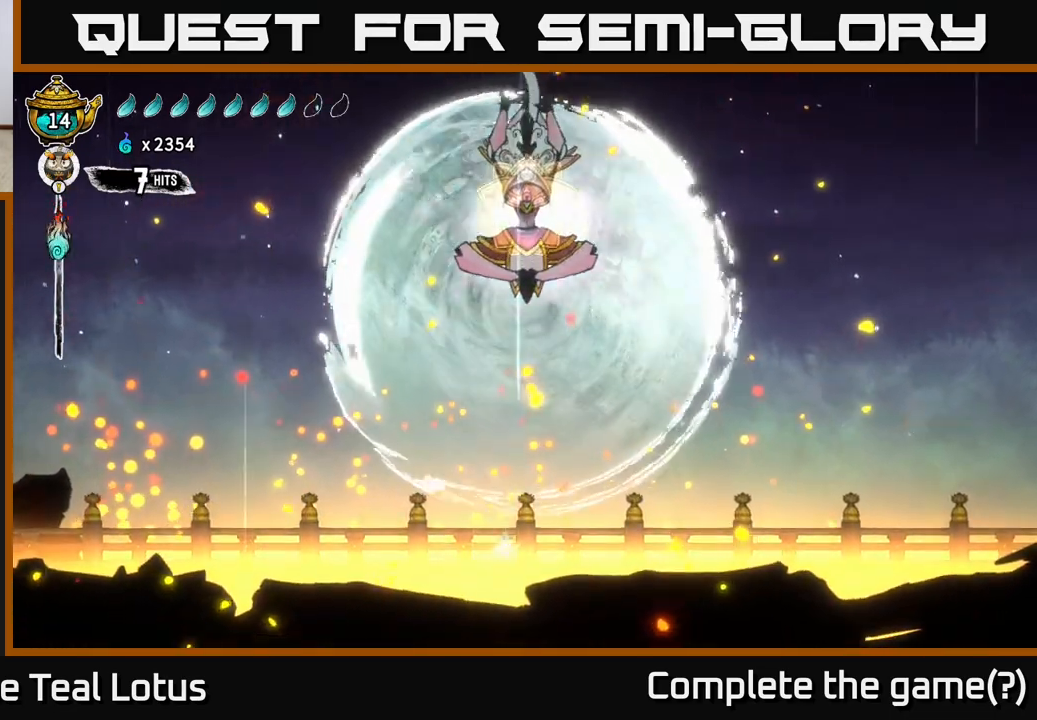
{"buttons": ["L2"], "left_stick": "center", "right_stick": "center", "events": [[283, "L2", "down"]]}
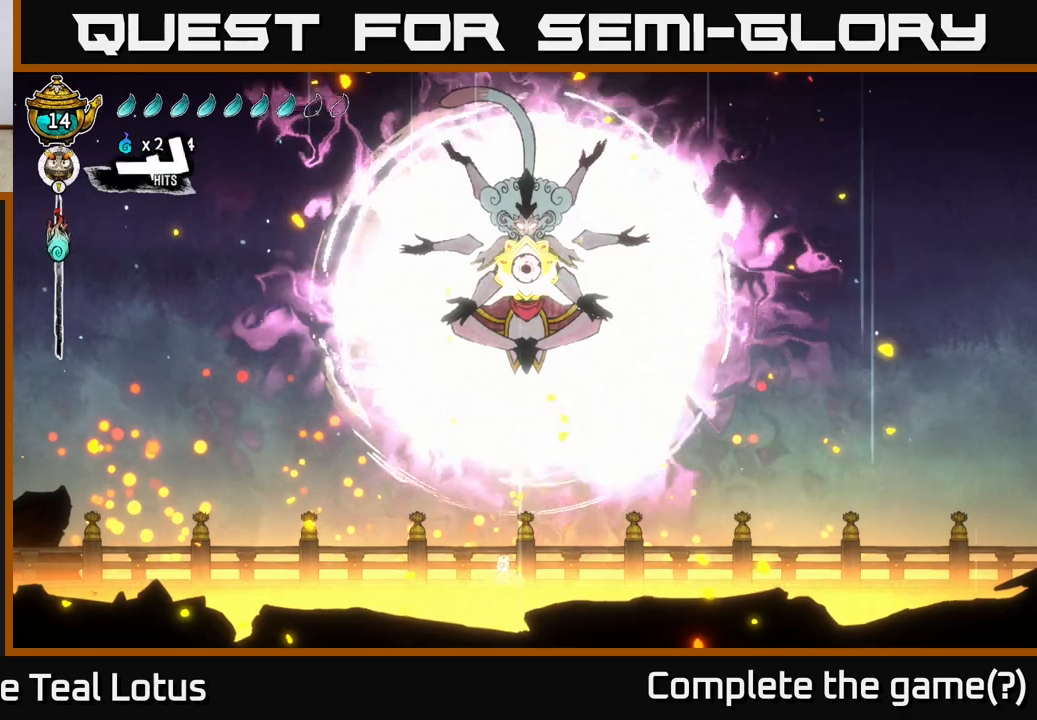
{"buttons": ["L2"], "left_stick": "center", "right_stick": "center", "events": []}
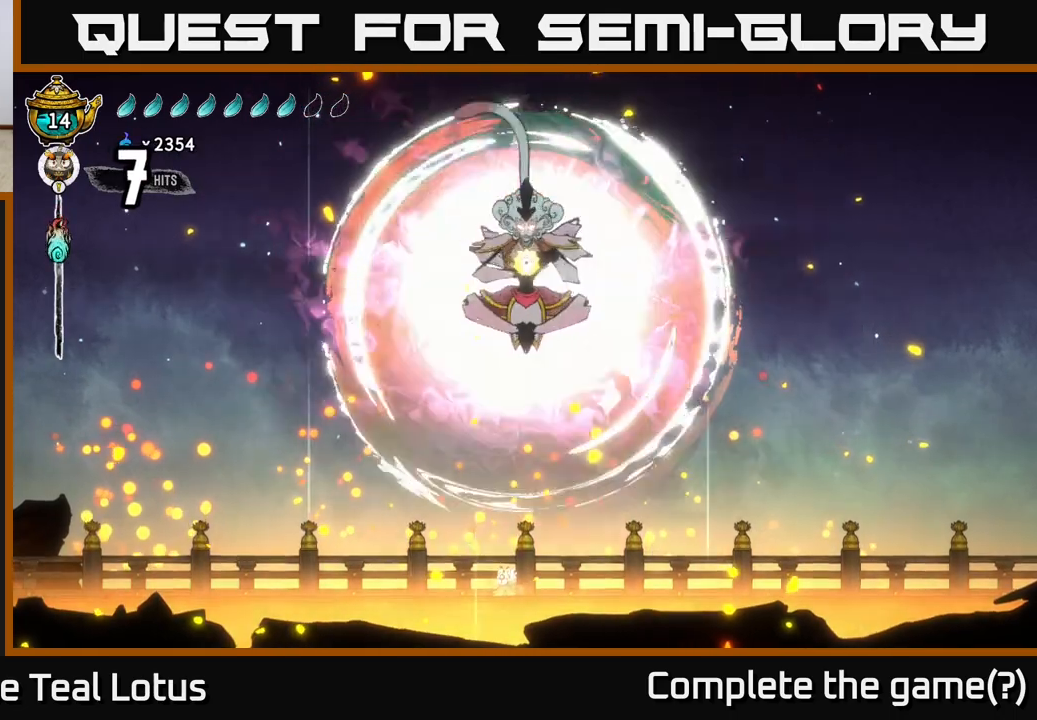
{"buttons": ["L2"], "left_stick": "center", "right_stick": "center", "events": []}
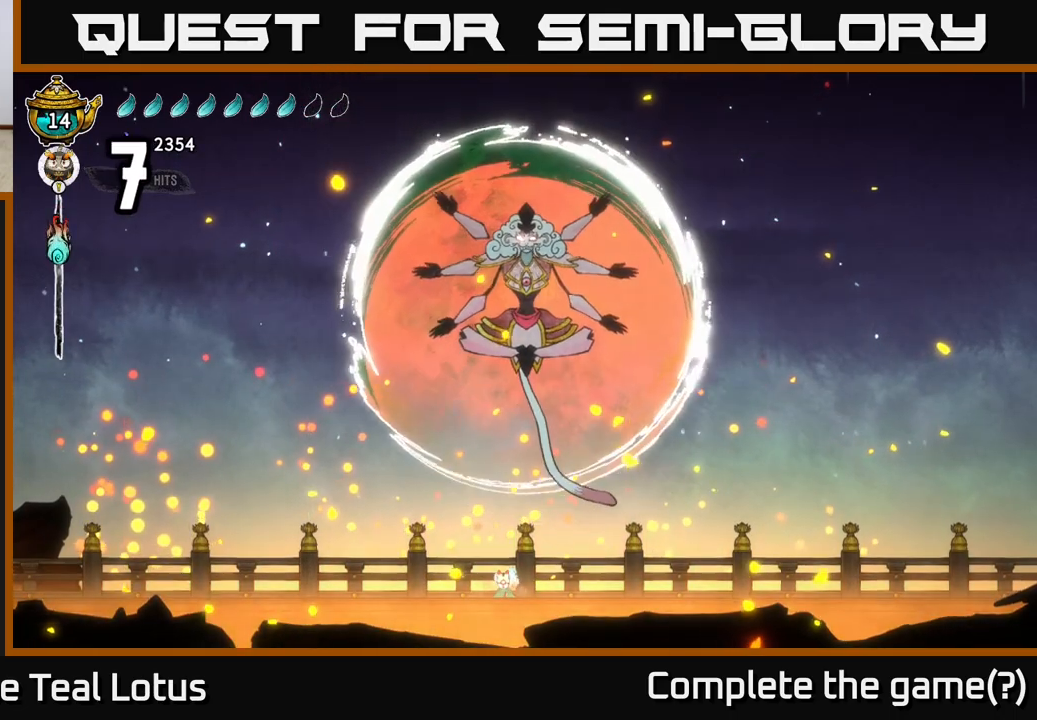
{"buttons": ["L2"], "left_stick": "center", "right_stick": "center", "events": []}
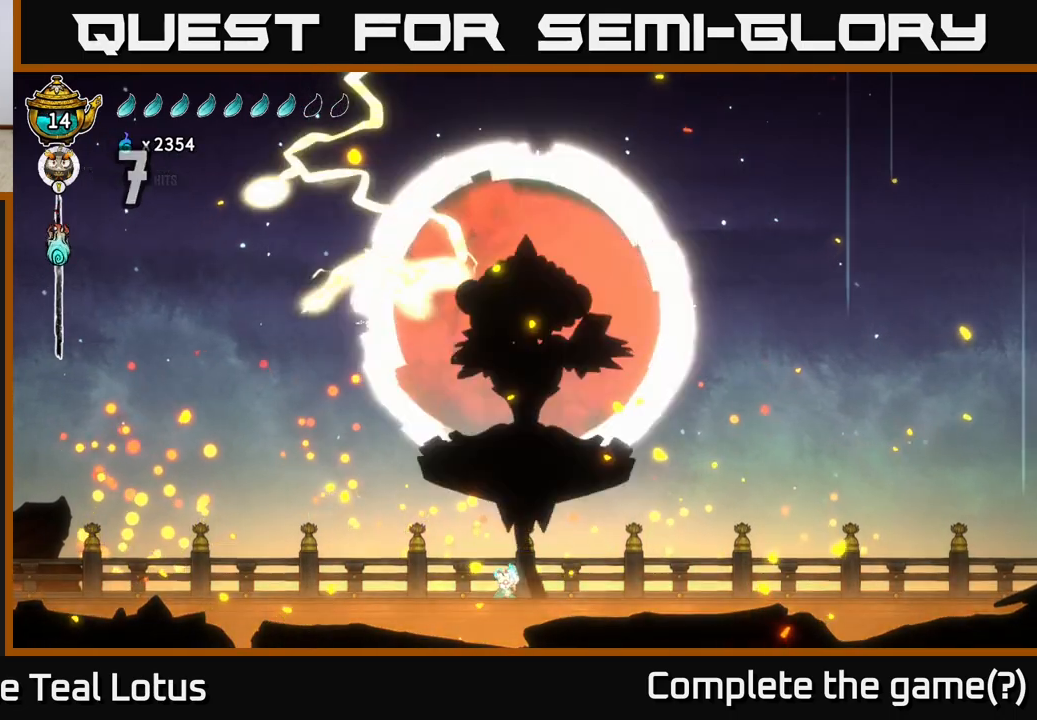
{"buttons": ["L2"], "left_stick": "center", "right_stick": "center", "events": []}
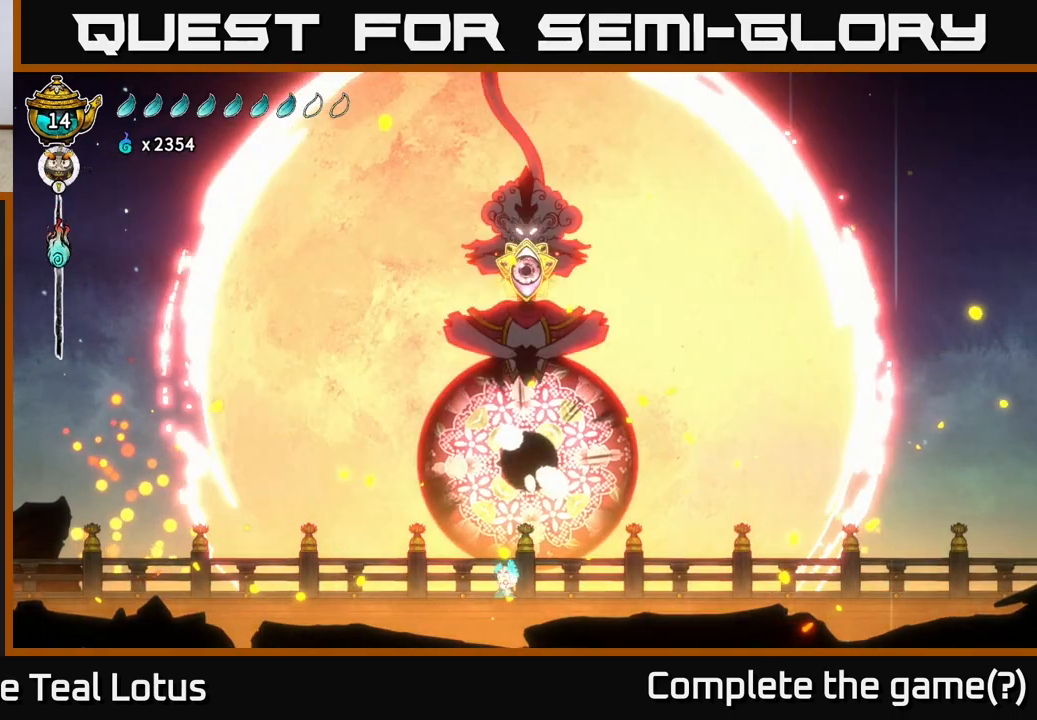
{"buttons": ["L2"], "left_stick": "center", "right_stick": "center", "events": []}
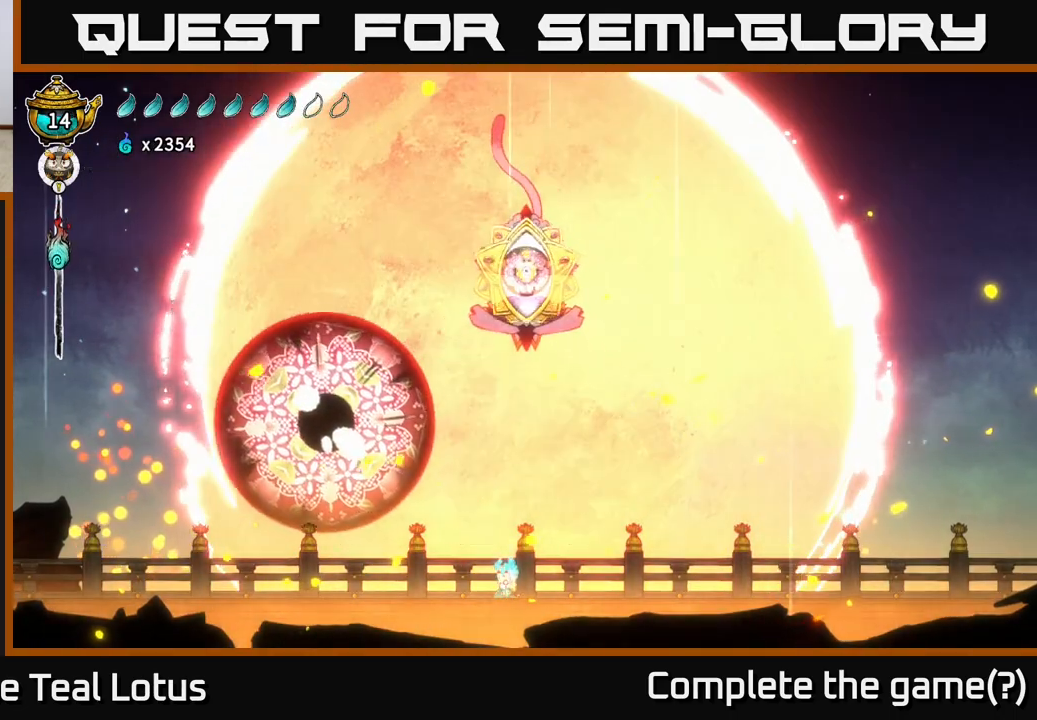
{"buttons": ["L2"], "left_stick": "center", "right_stick": "center", "events": []}
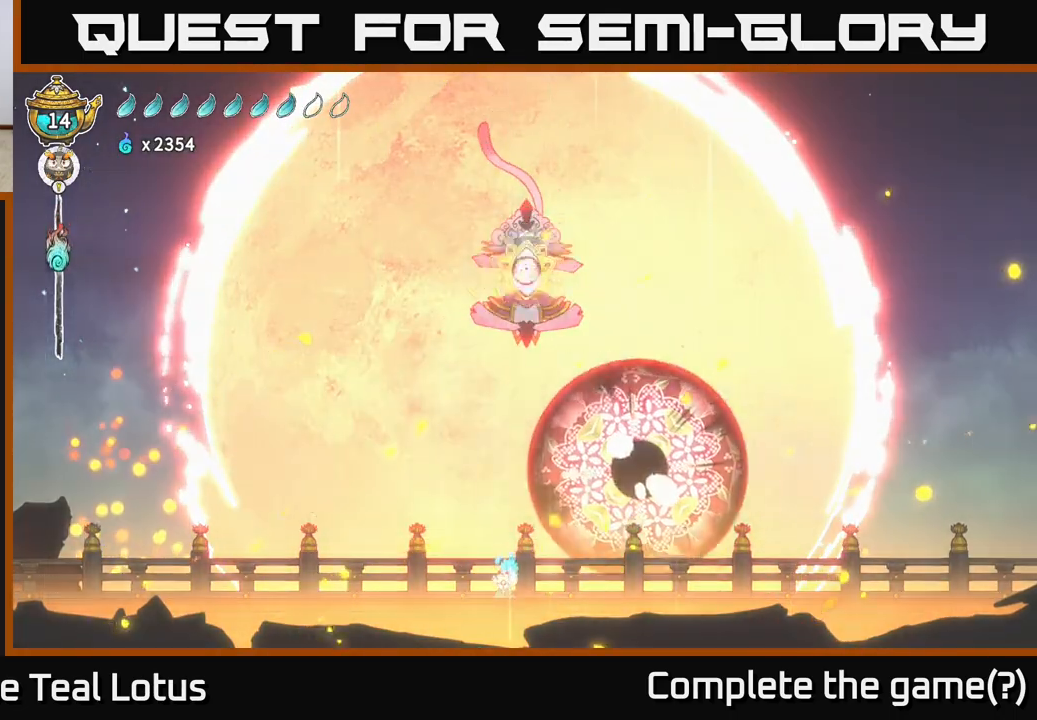
{"buttons": ["L2"], "left_stick": "center", "right_stick": "center", "events": []}